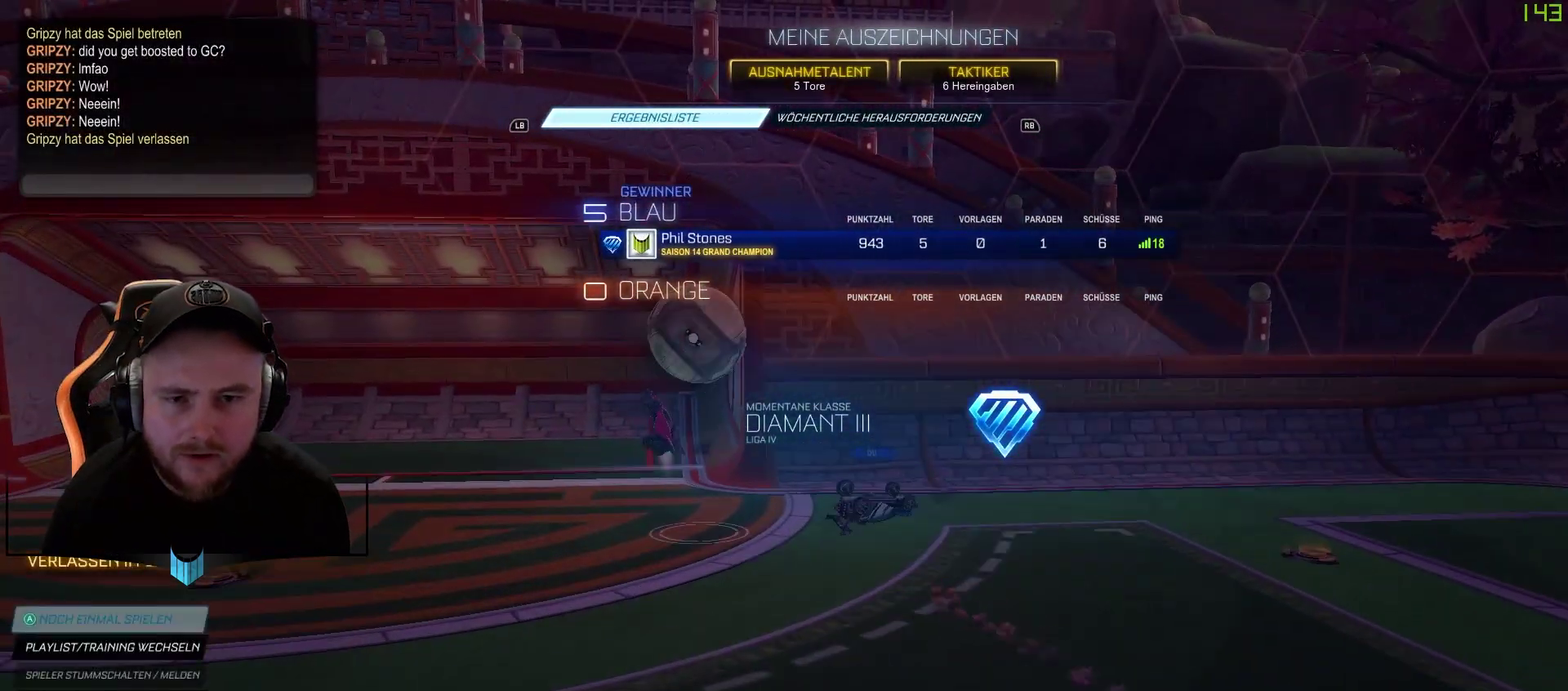
Gameplay with a controller (Xbox layout); each line is a JSON object with the inputs held at the frame after it. "events" lists button and stick changes between this image and that frame as [ms after this image, input, new state], when the widget could be followed in between.
{"buttons": ["R2"], "left_stick": "center", "right_stick": "center", "events": [[250, "R2", "down"]]}
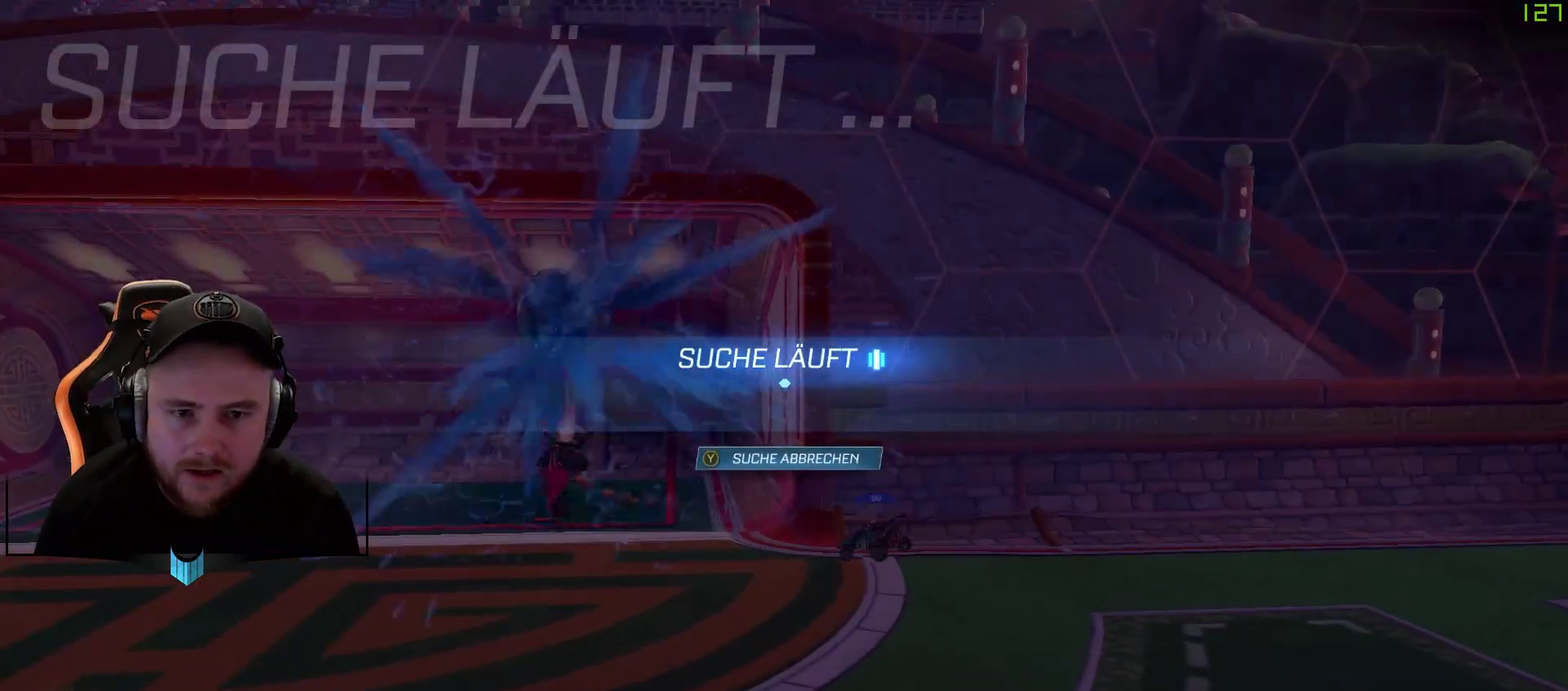
{"buttons": [], "left_stick": "center", "right_stick": "center", "events": [[67, "R2", "up"]]}
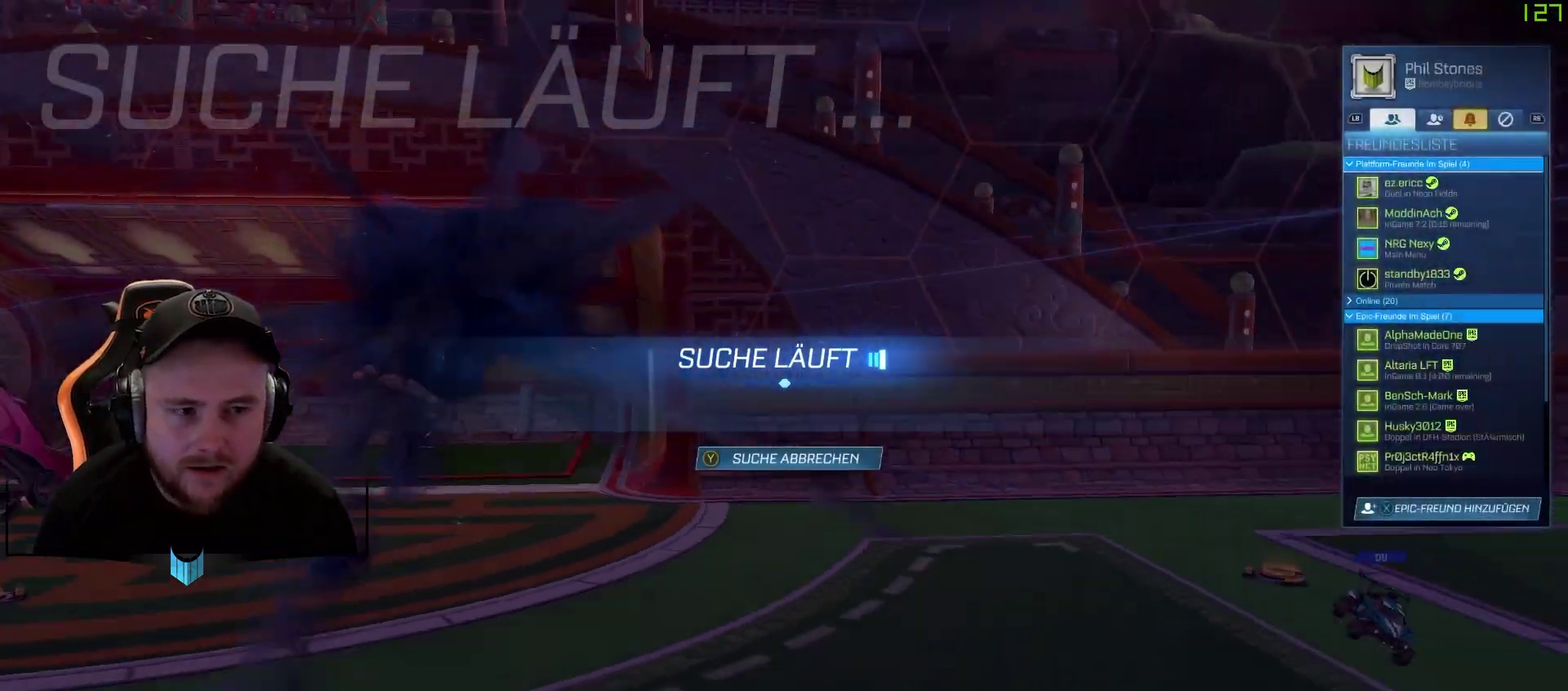
{"buttons": [], "left_stick": "center", "right_stick": "center", "events": []}
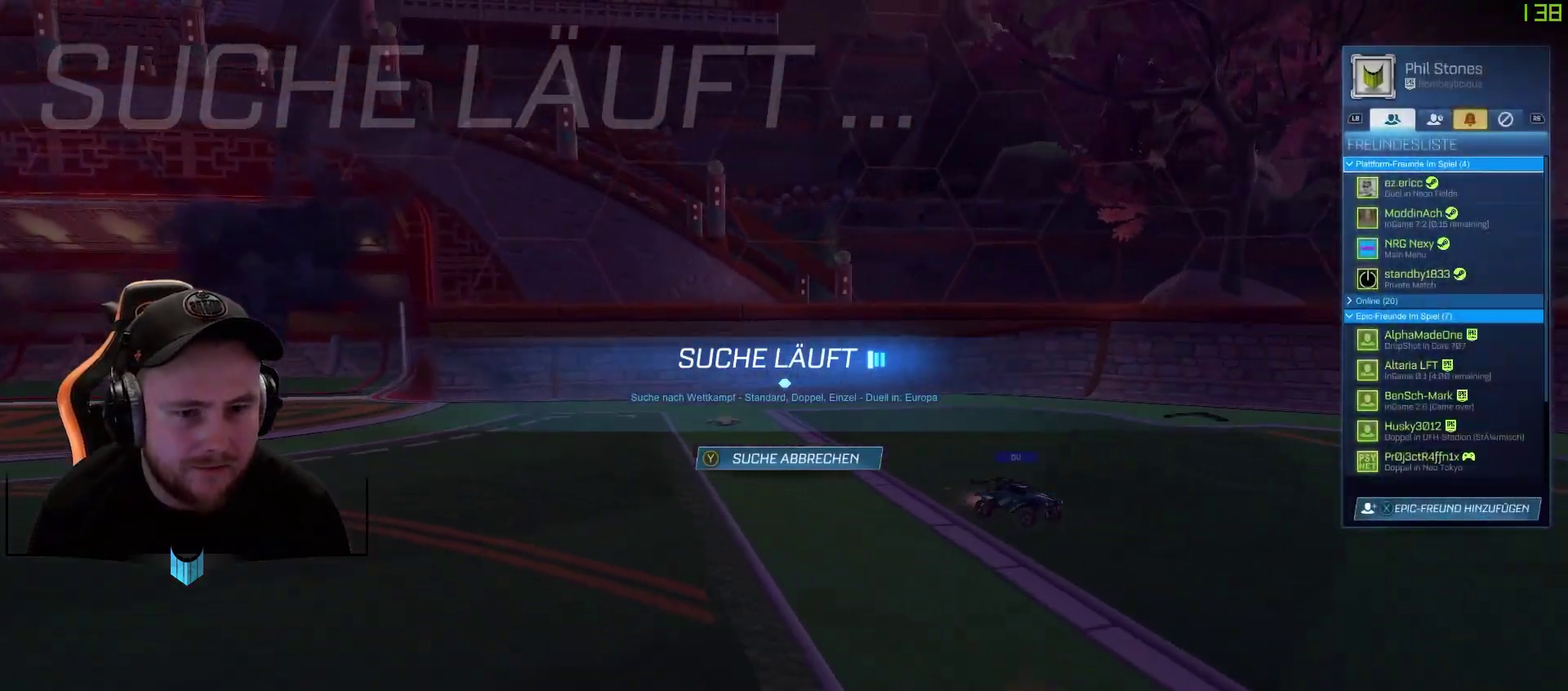
{"buttons": [], "left_stick": "center", "right_stick": "center"}
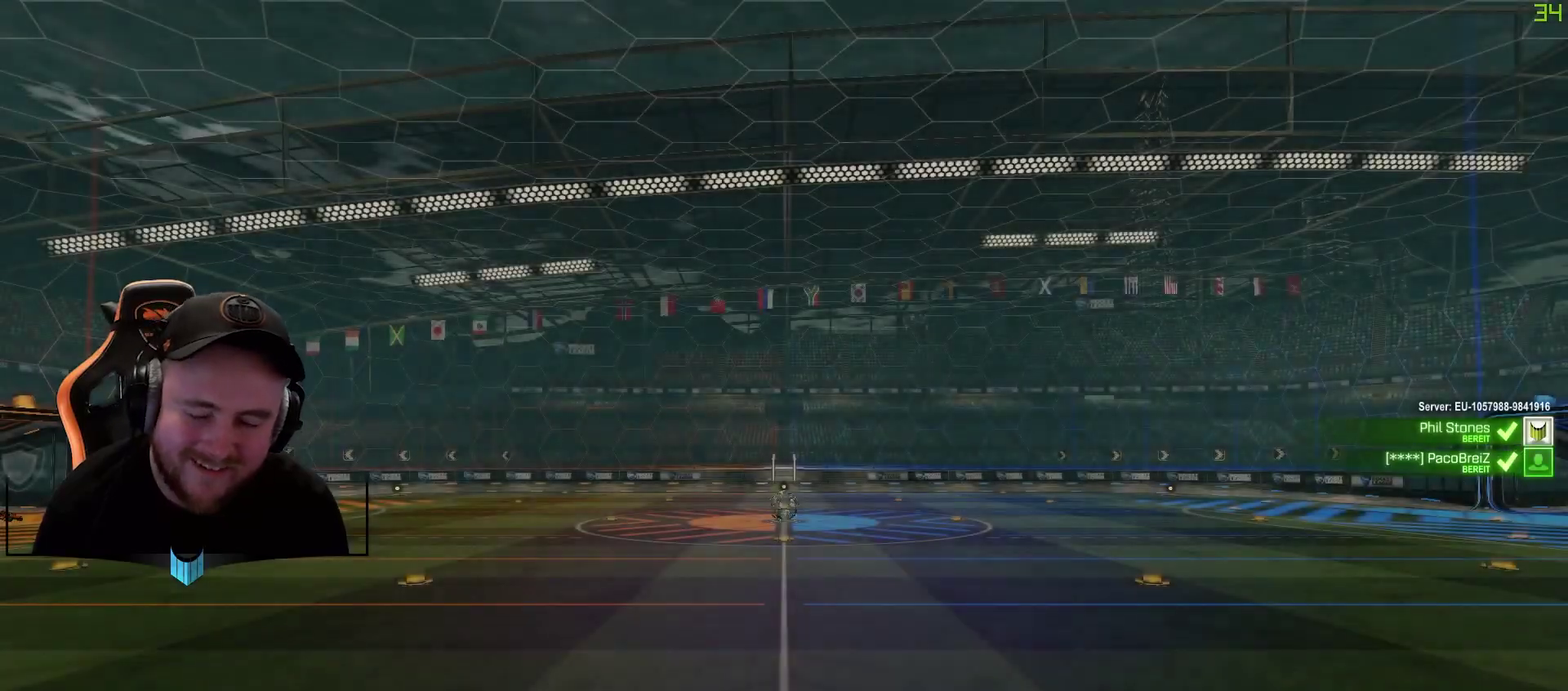
{"buttons": [], "left_stick": "center", "right_stick": "center", "events": []}
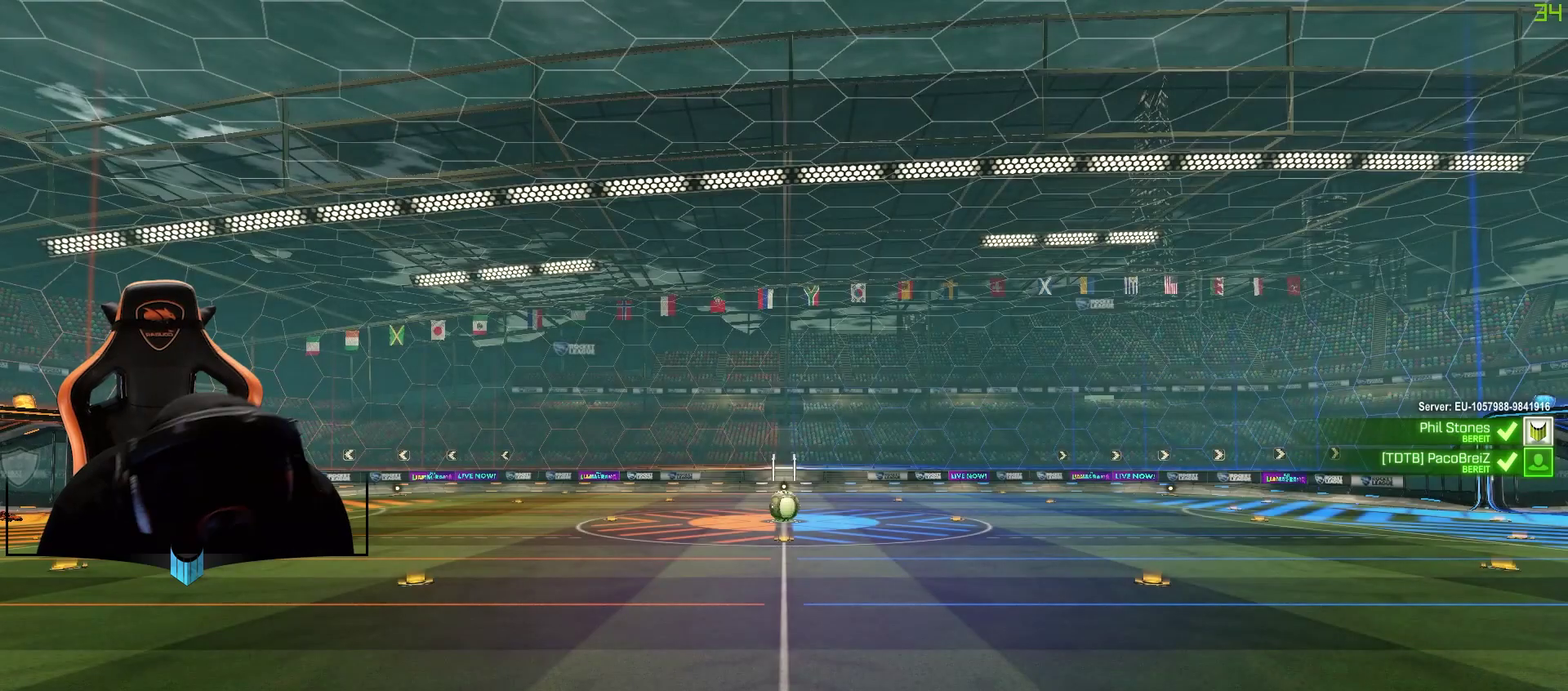
{"buttons": ["R2"], "left_stick": "center", "right_stick": "center", "events": [[417, "R2", "down"]]}
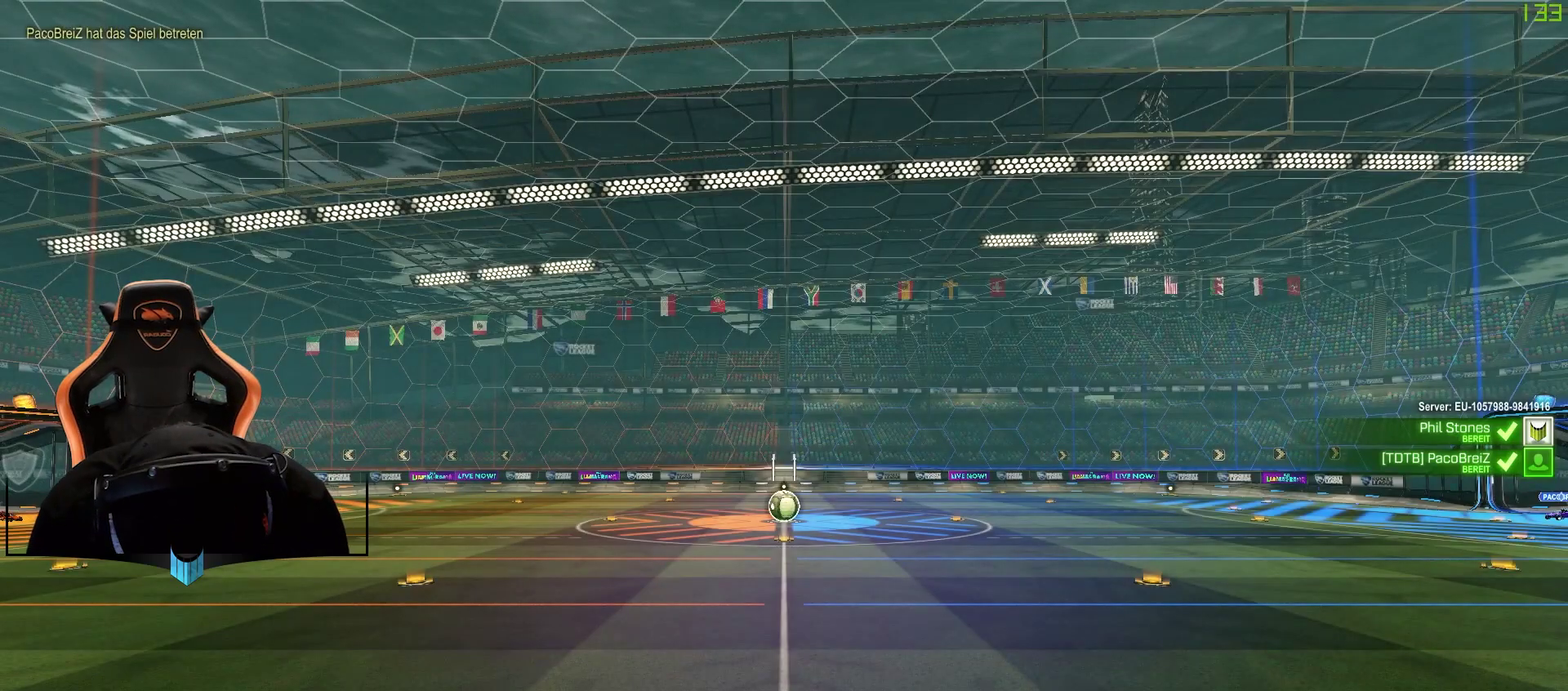
{"buttons": [], "left_stick": "center", "right_stick": "center", "events": [[467, "R2", "up"]]}
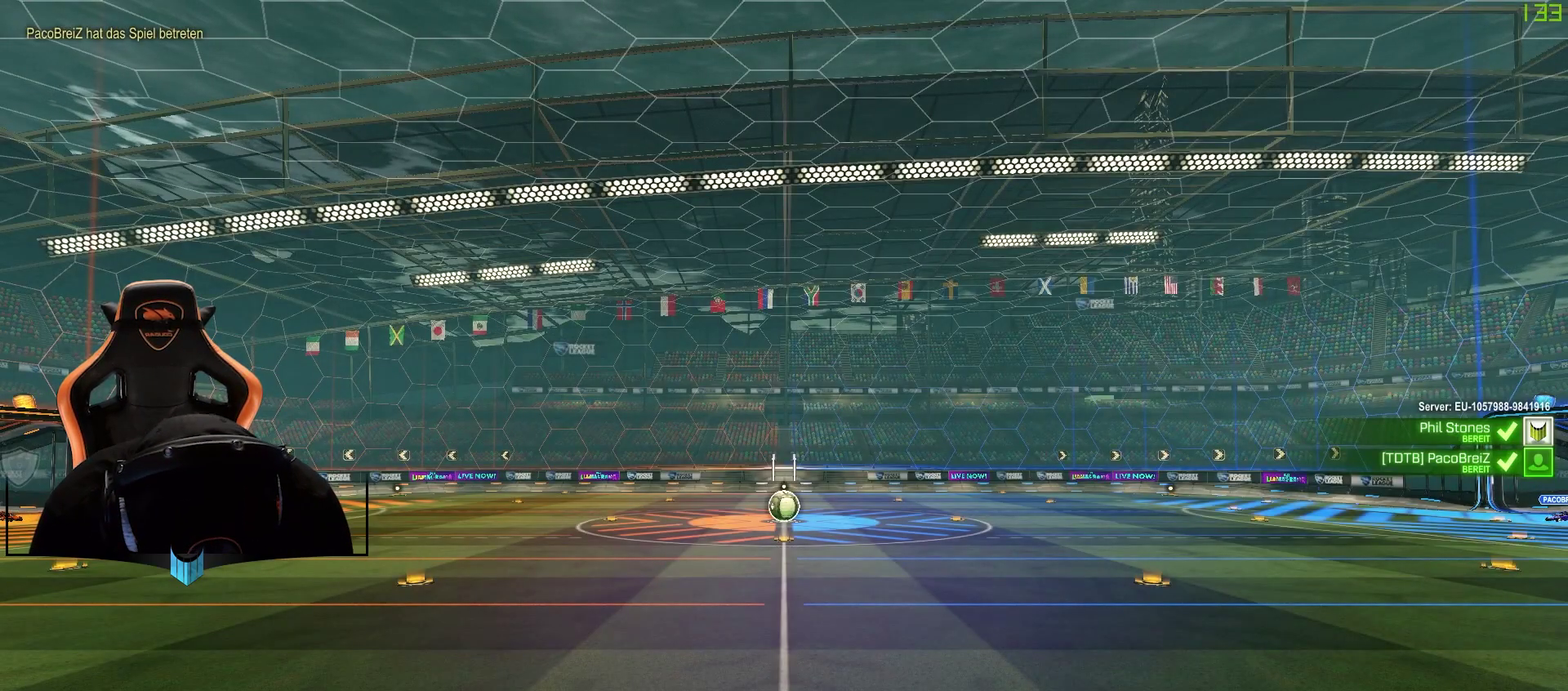
{"buttons": [], "left_stick": "center", "right_stick": "center", "events": []}
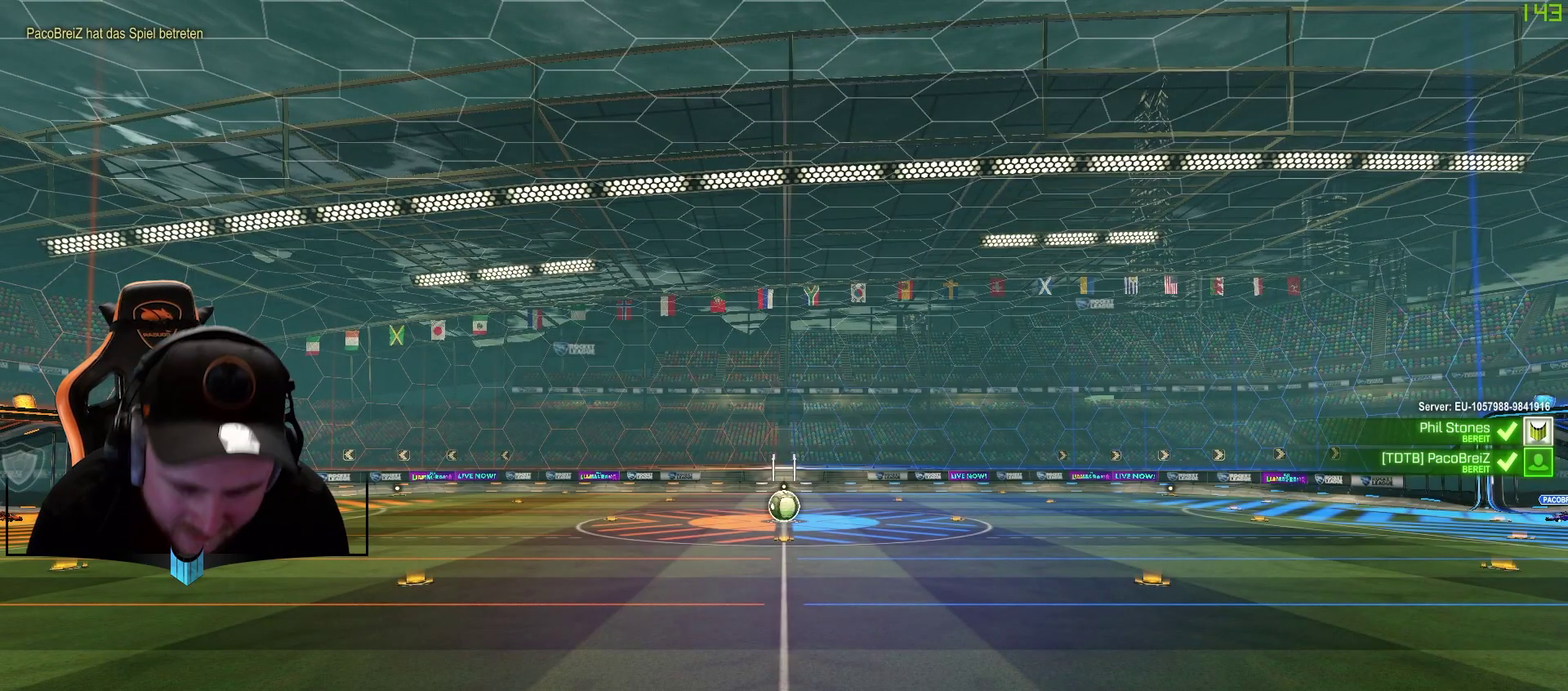
{"buttons": [], "left_stick": "center", "right_stick": "center", "events": []}
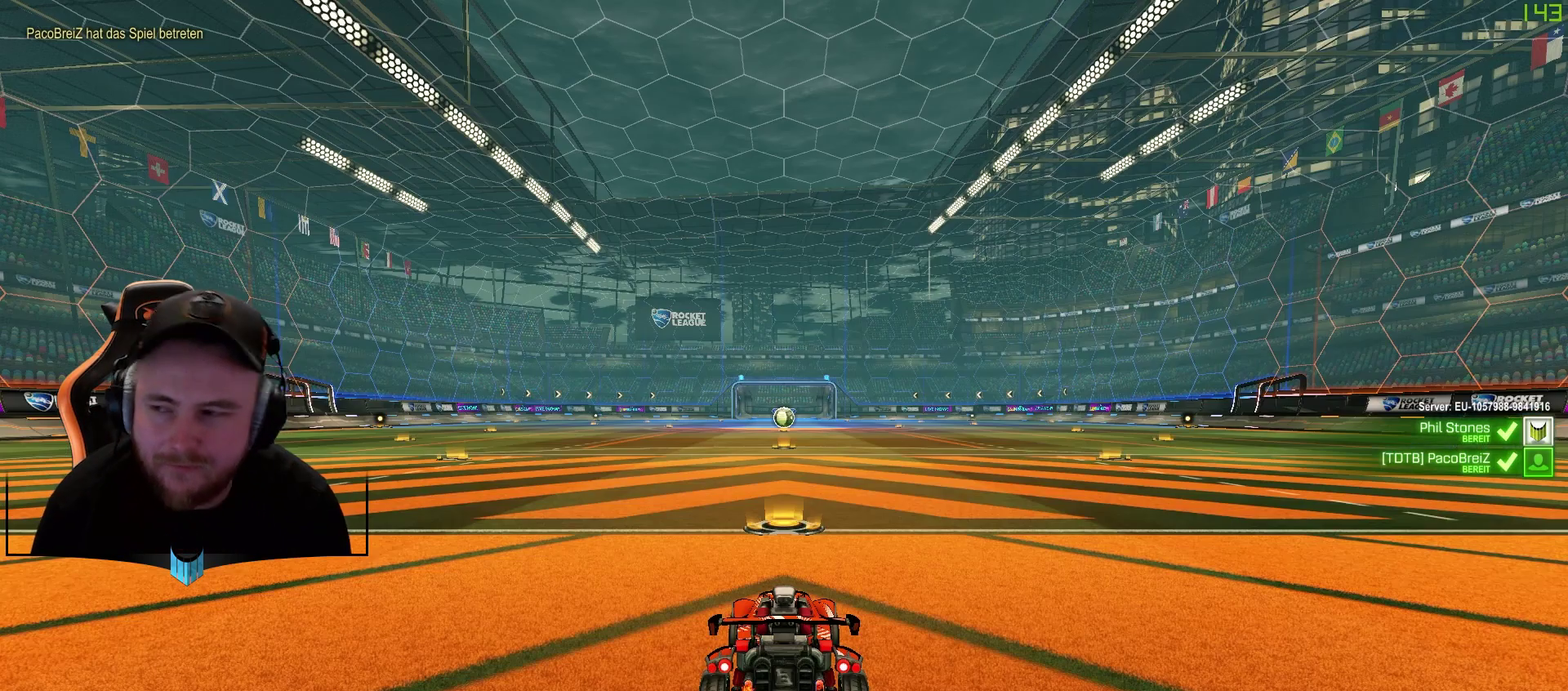
{"buttons": [], "left_stick": "center", "right_stick": "center", "events": []}
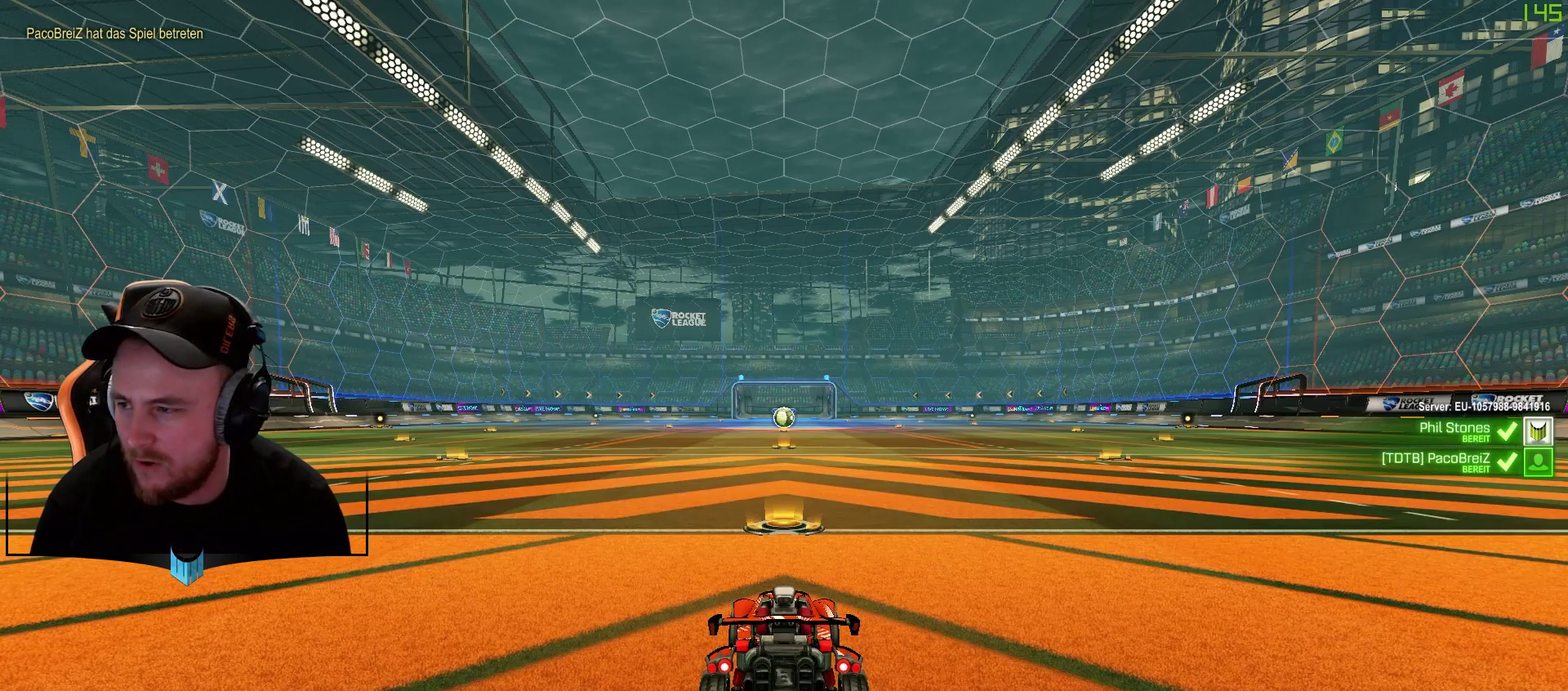
{"buttons": [], "left_stick": "center", "right_stick": "center", "events": []}
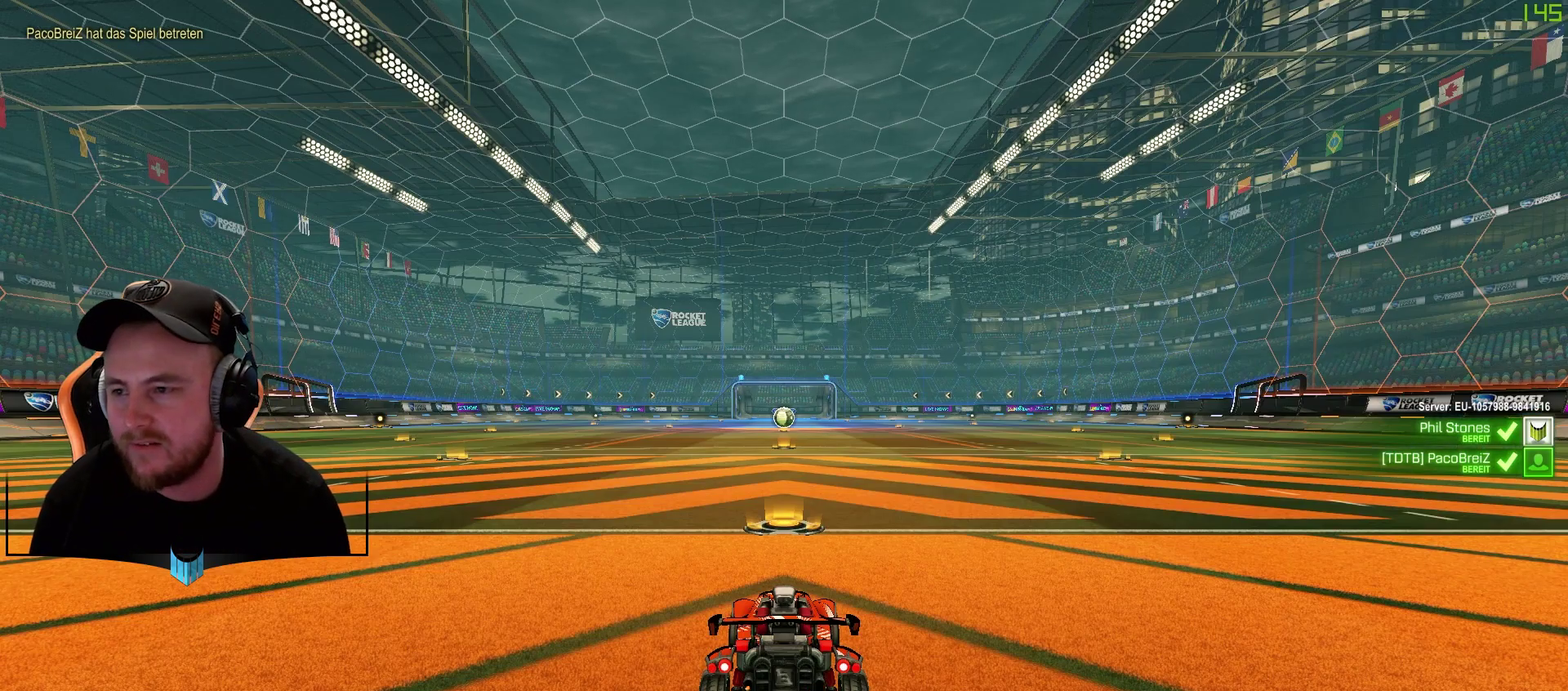
{"buttons": ["SELECT"], "left_stick": "center", "right_stick": "center", "events": [[467, "SELECT", "down"]]}
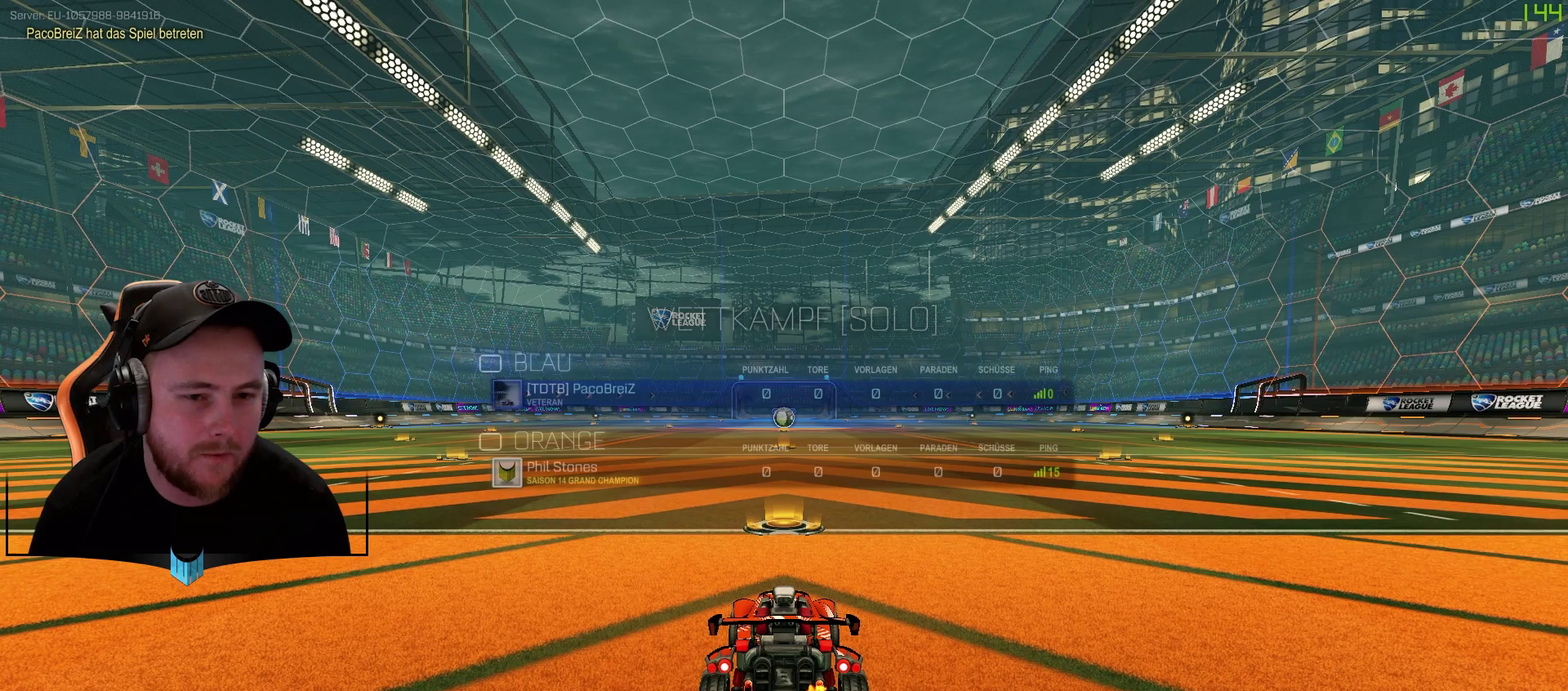
{"buttons": ["SELECT"], "left_stick": "center", "right_stick": "right", "events": [[283, "right_stick", "left"], [467, "right_stick", "right"]]}
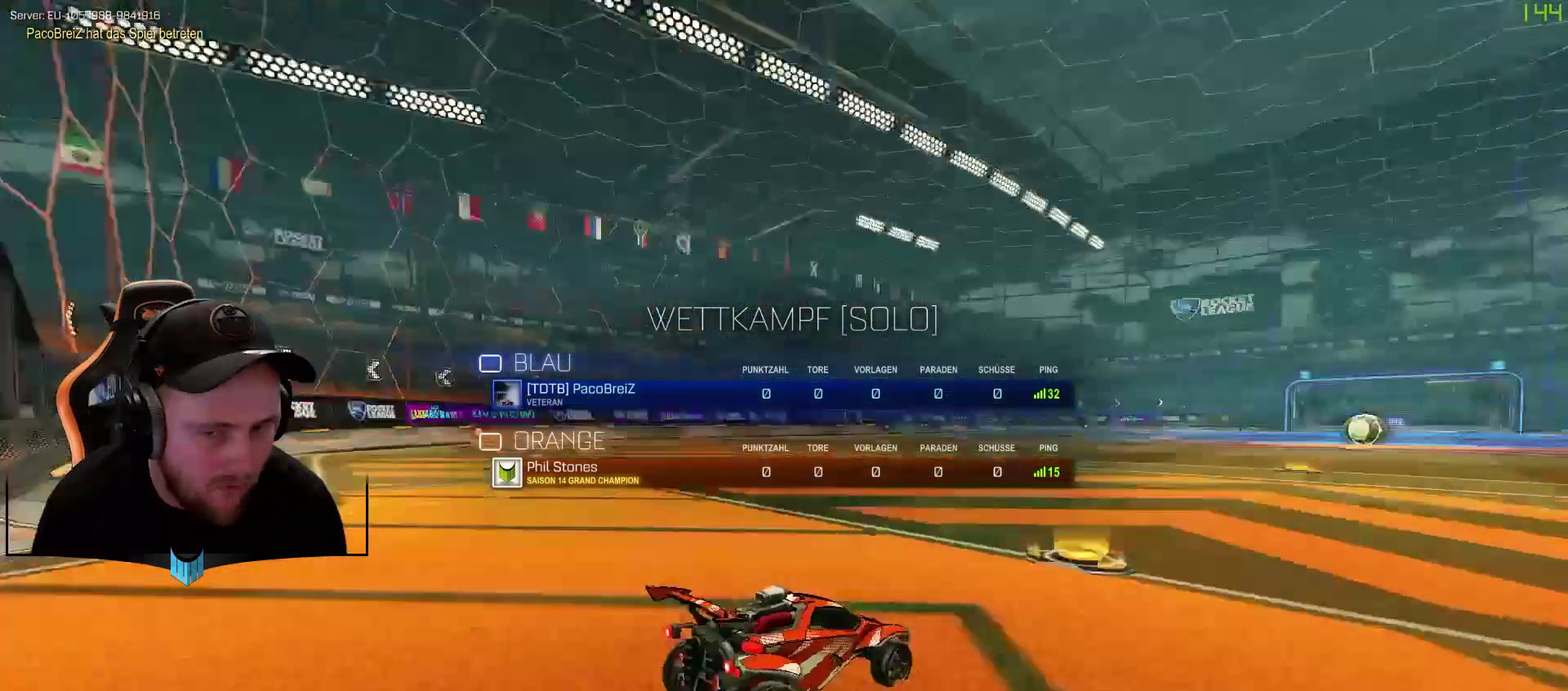
{"buttons": ["R2"], "left_stick": "center", "right_stick": "center", "events": [[33, "right_stick", "center"], [100, "R2", "down"], [267, "SELECT", "up"]]}
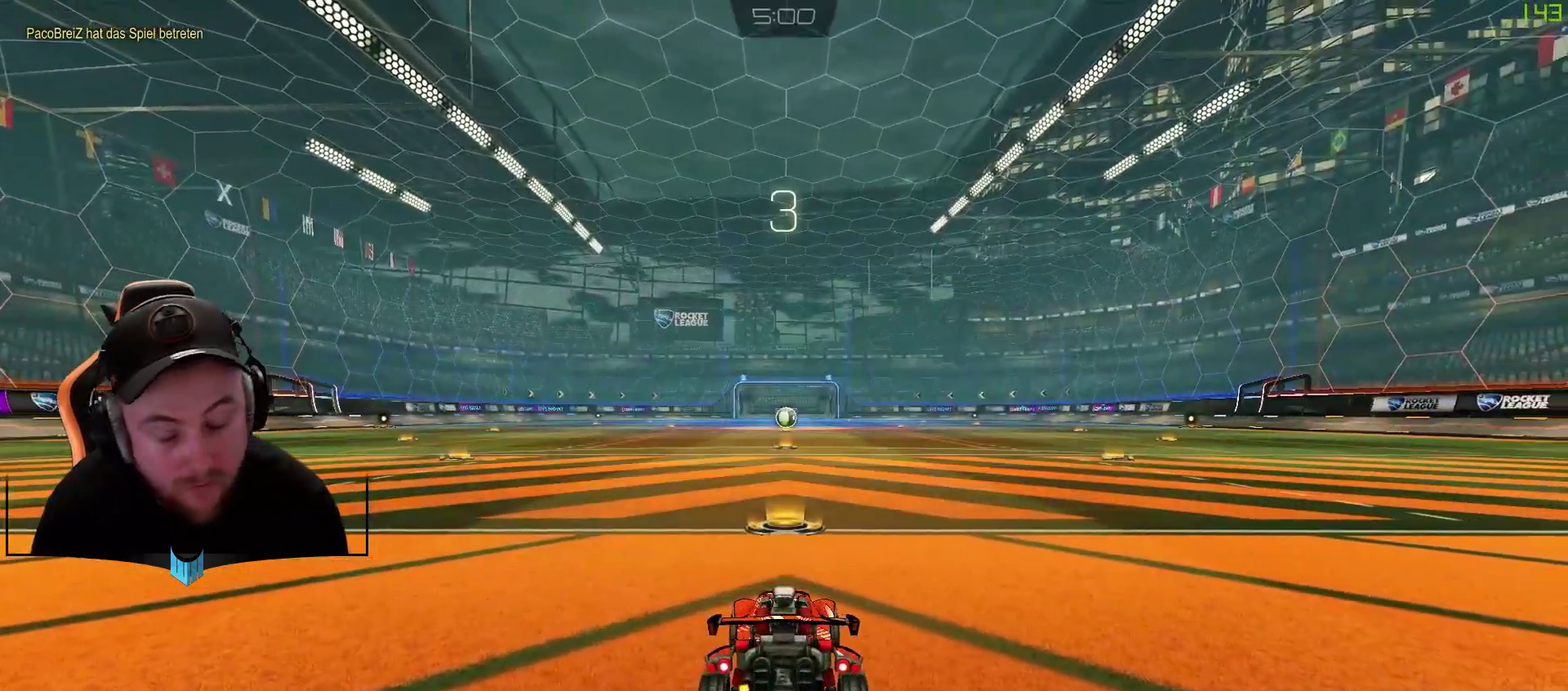
{"buttons": ["R2"], "left_stick": "center", "right_stick": "center", "events": []}
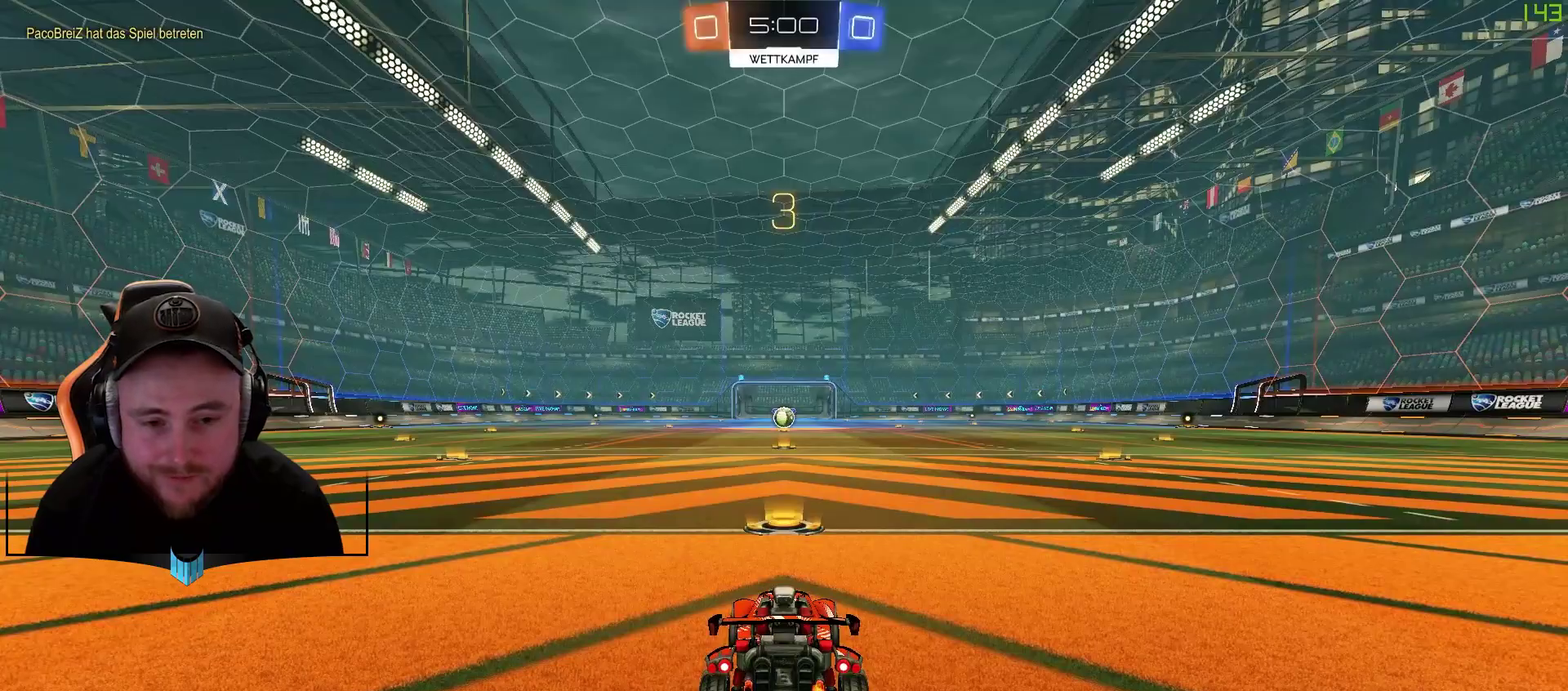
{"buttons": ["X", "R2"], "left_stick": "center", "right_stick": "center", "events": [[500, "X", "down"]]}
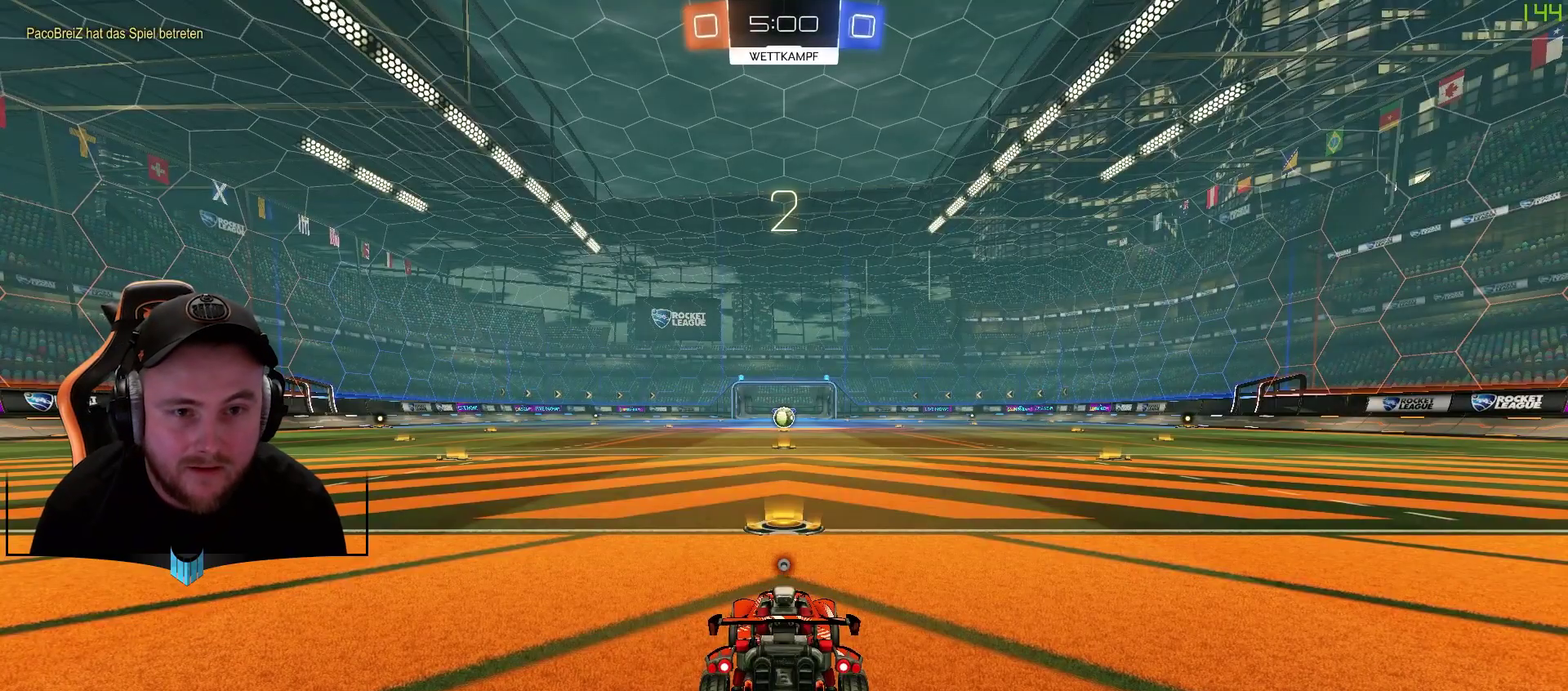
{"buttons": ["R2"], "left_stick": "center", "right_stick": "center", "events": [[133, "X", "up"], [367, "X", "down"], [500, "X", "up"]]}
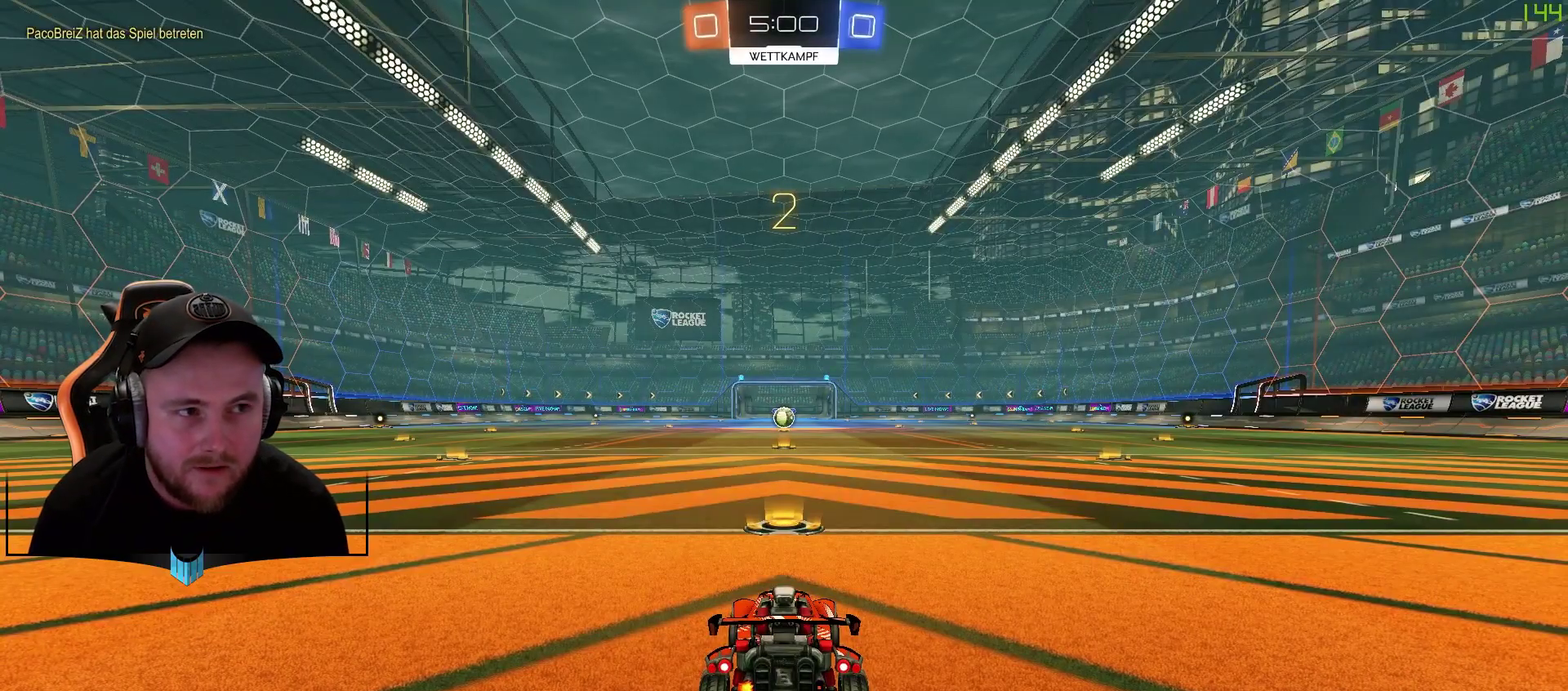
{"buttons": ["R2"], "left_stick": "center", "right_stick": "center", "events": [[367, "X", "down"], [483, "X", "up"]]}
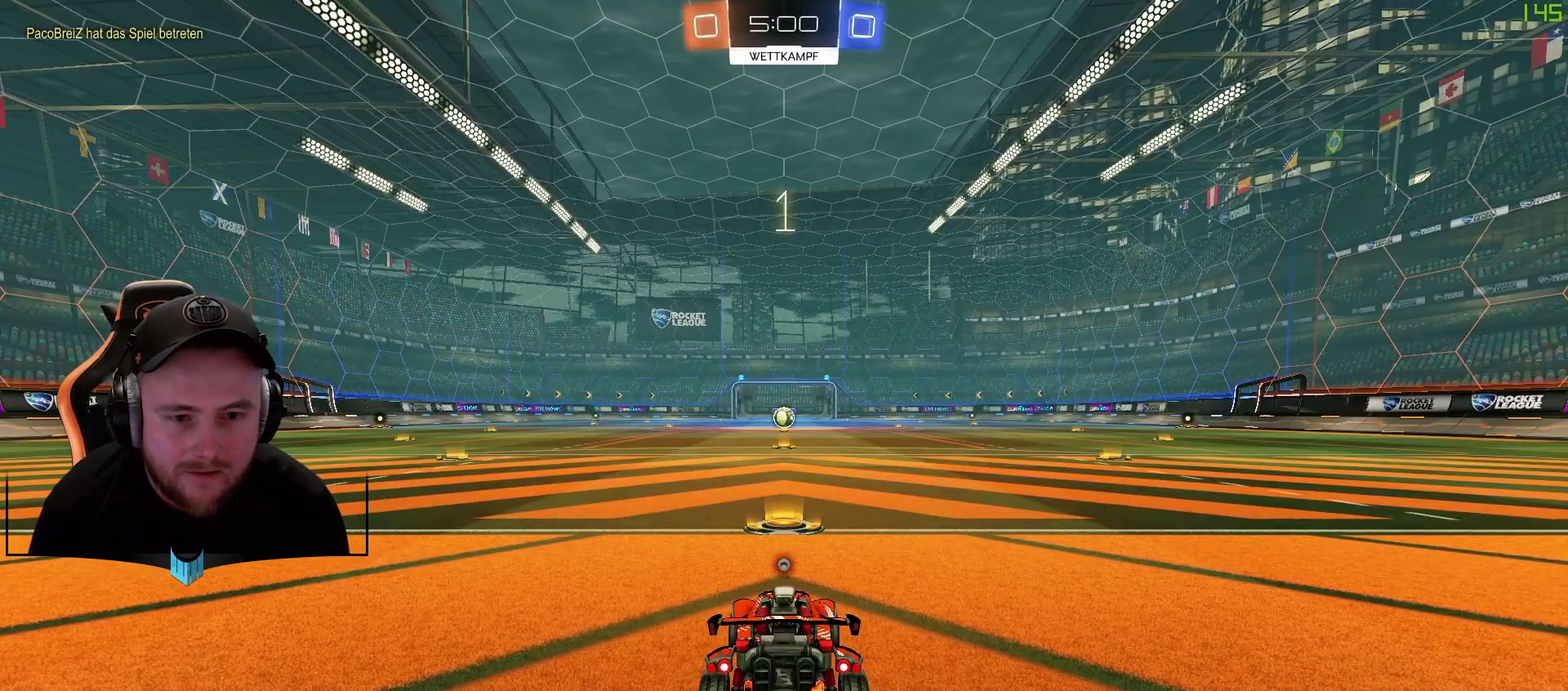
{"buttons": ["X", "R2"], "left_stick": "center", "right_stick": "center", "events": [[167, "X", "down"], [233, "X", "up"], [417, "X", "down"]]}
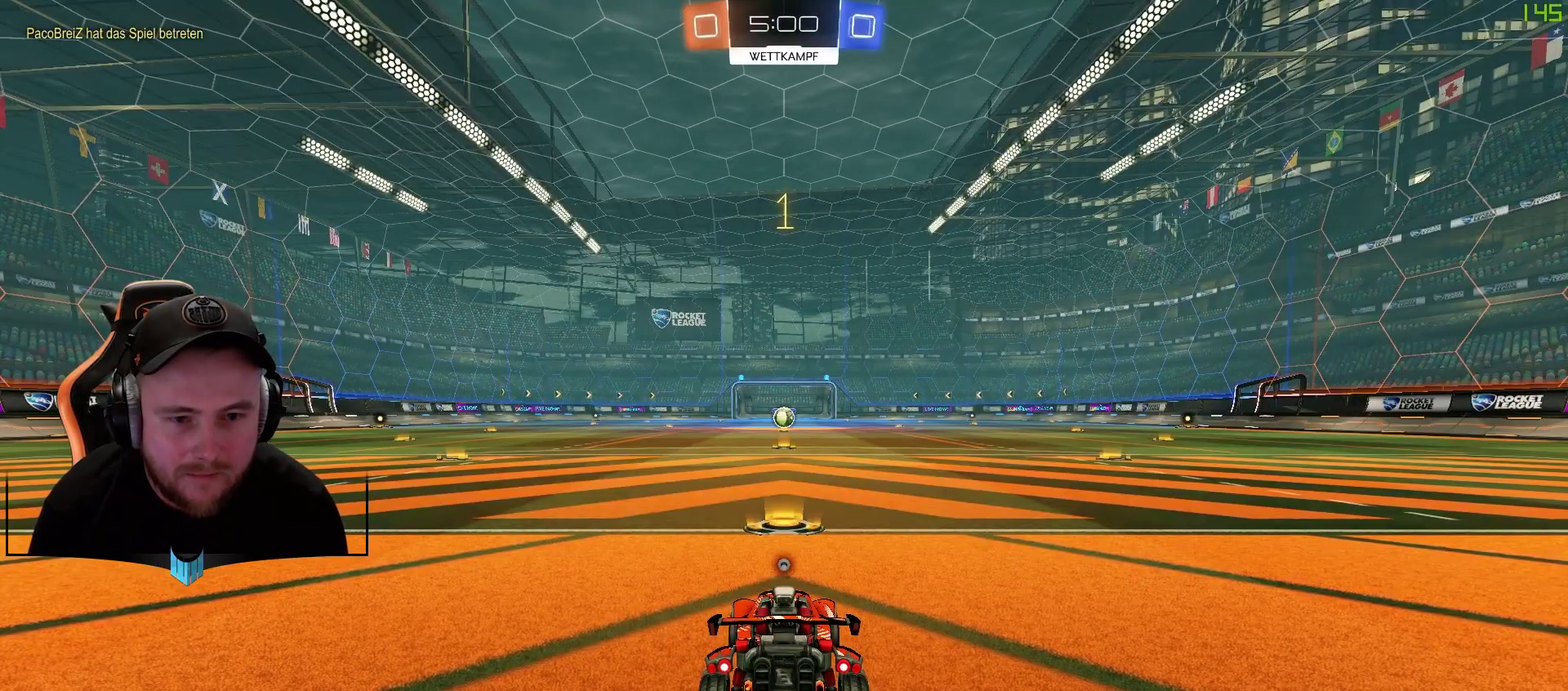
{"buttons": ["R1", "R2"], "left_stick": "center", "right_stick": "center", "events": [[33, "R1", "down"], [33, "X", "up"], [100, "X", "down"], [217, "X", "up"]]}
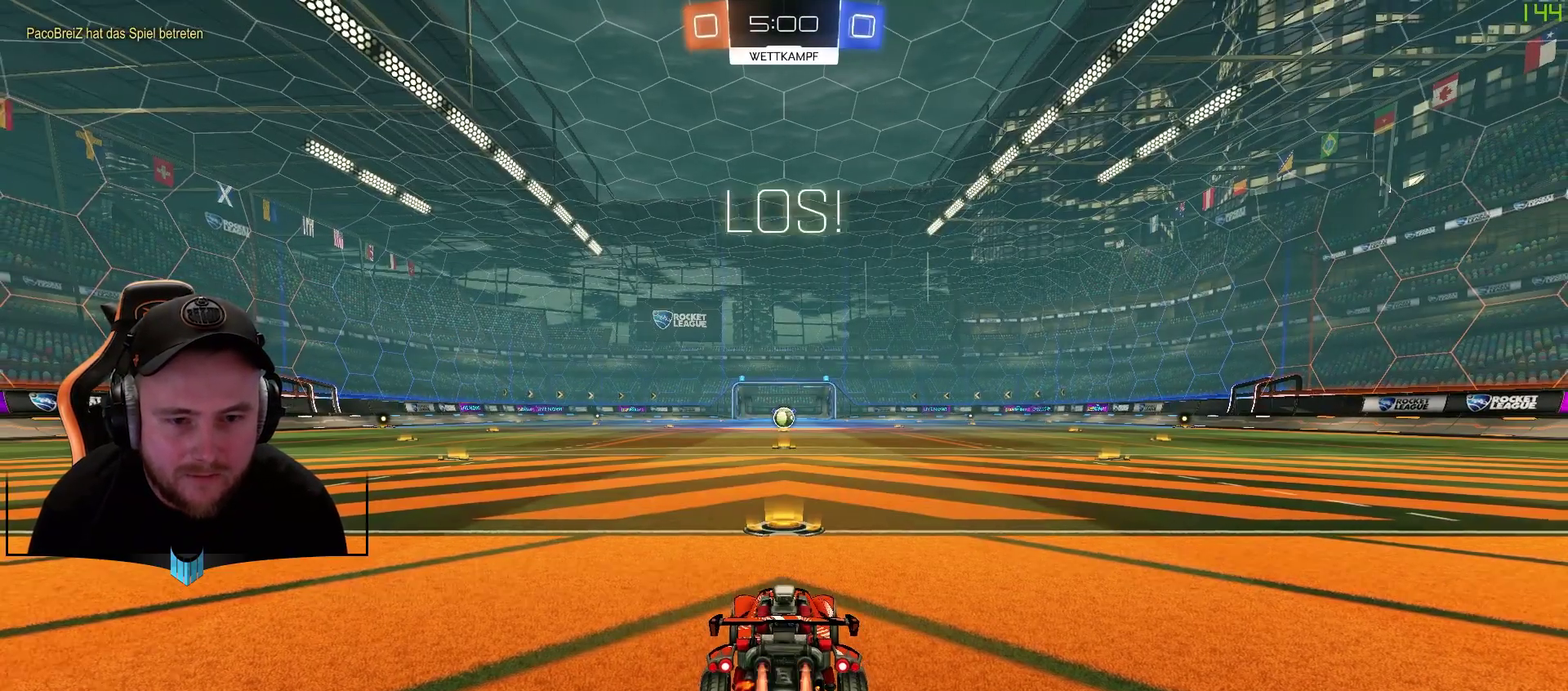
{"buttons": ["R1", "R2"], "left_stick": "center", "right_stick": "center", "events": []}
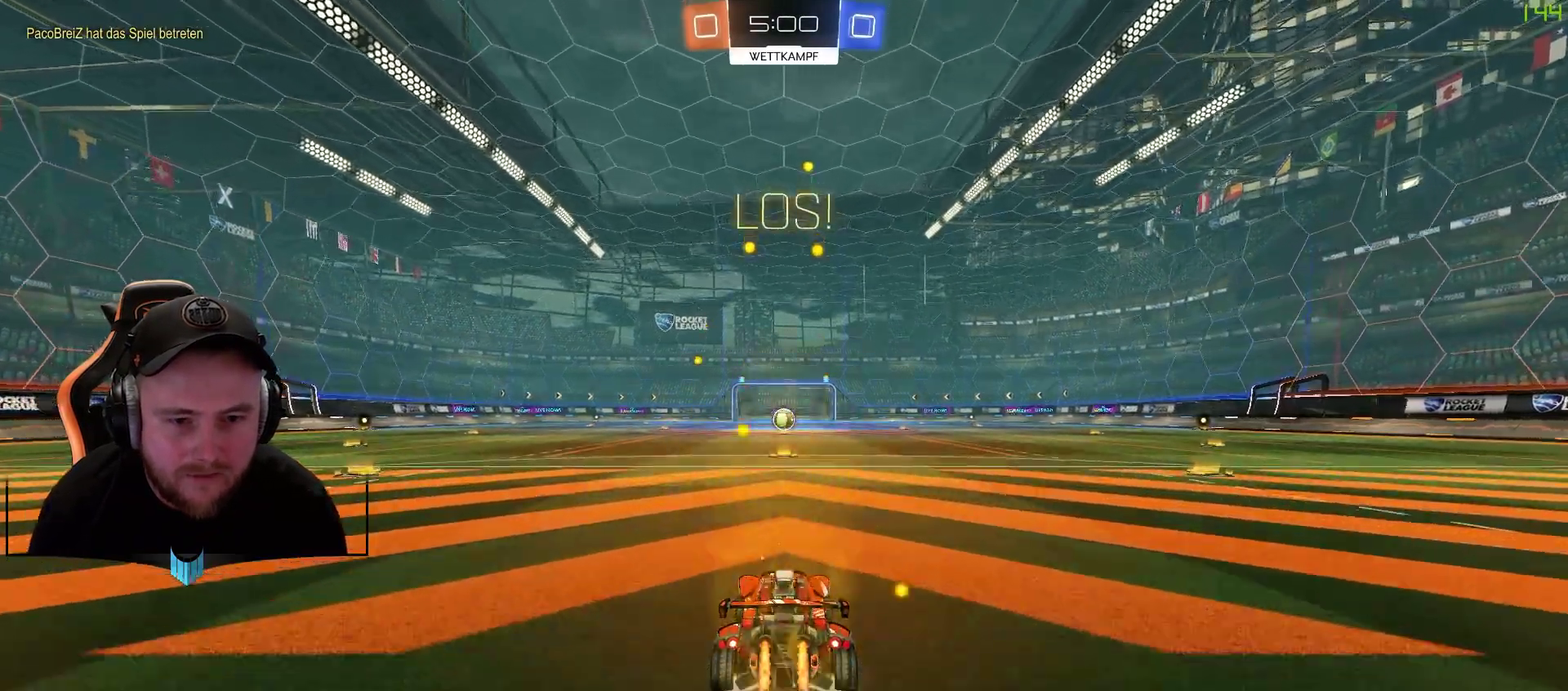
{"buttons": ["A", "R1", "R2"], "left_stick": "up-right", "right_stick": "center", "events": [[150, "left_stick", "left"], [200, "A", "down"], [267, "left_stick", "up"], [333, "A", "up"], [333, "left_stick", "up-right"], [383, "A", "down"]]}
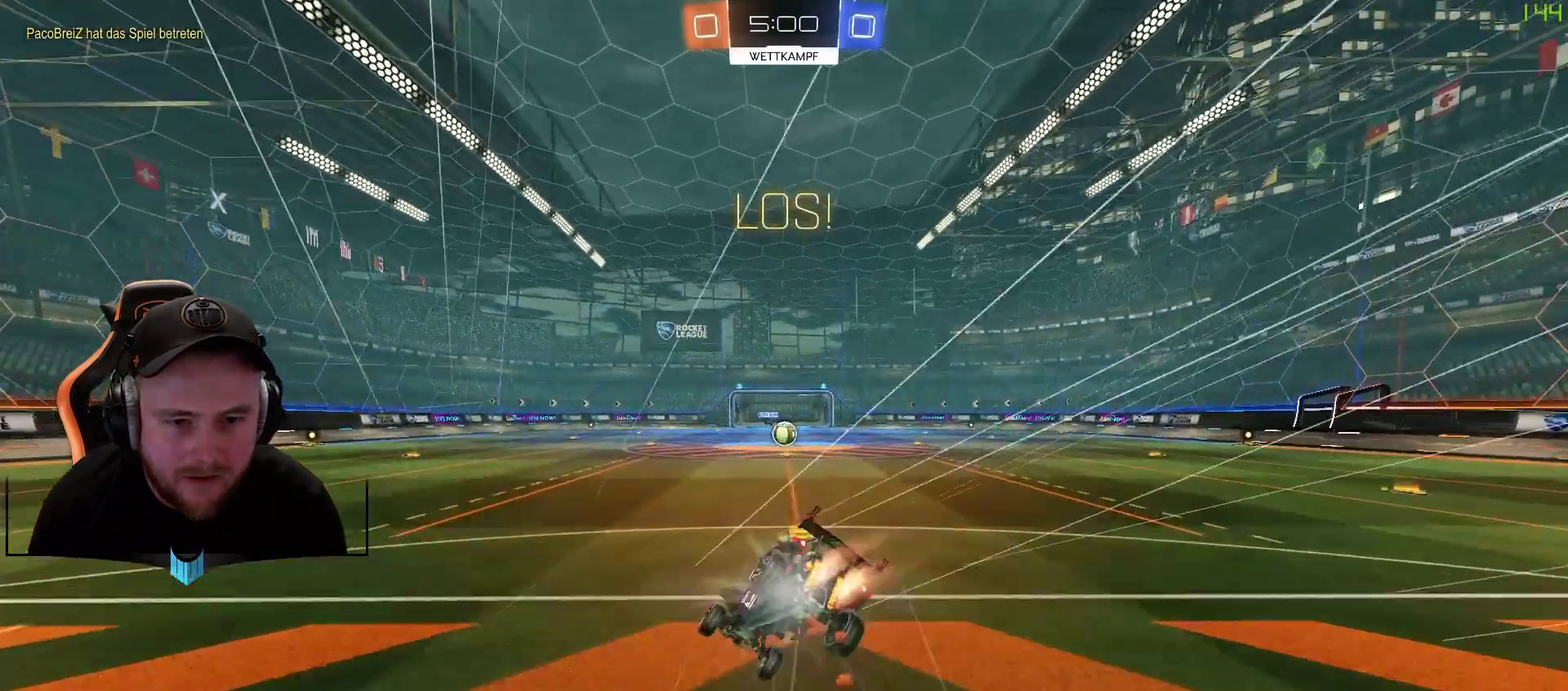
{"buttons": ["R2"], "left_stick": "right", "right_stick": "center", "events": [[17, "A", "up"], [83, "R1", "up"], [83, "left_stick", "center"], [317, "R1", "down"], [383, "R1", "up"], [450, "left_stick", "right"]]}
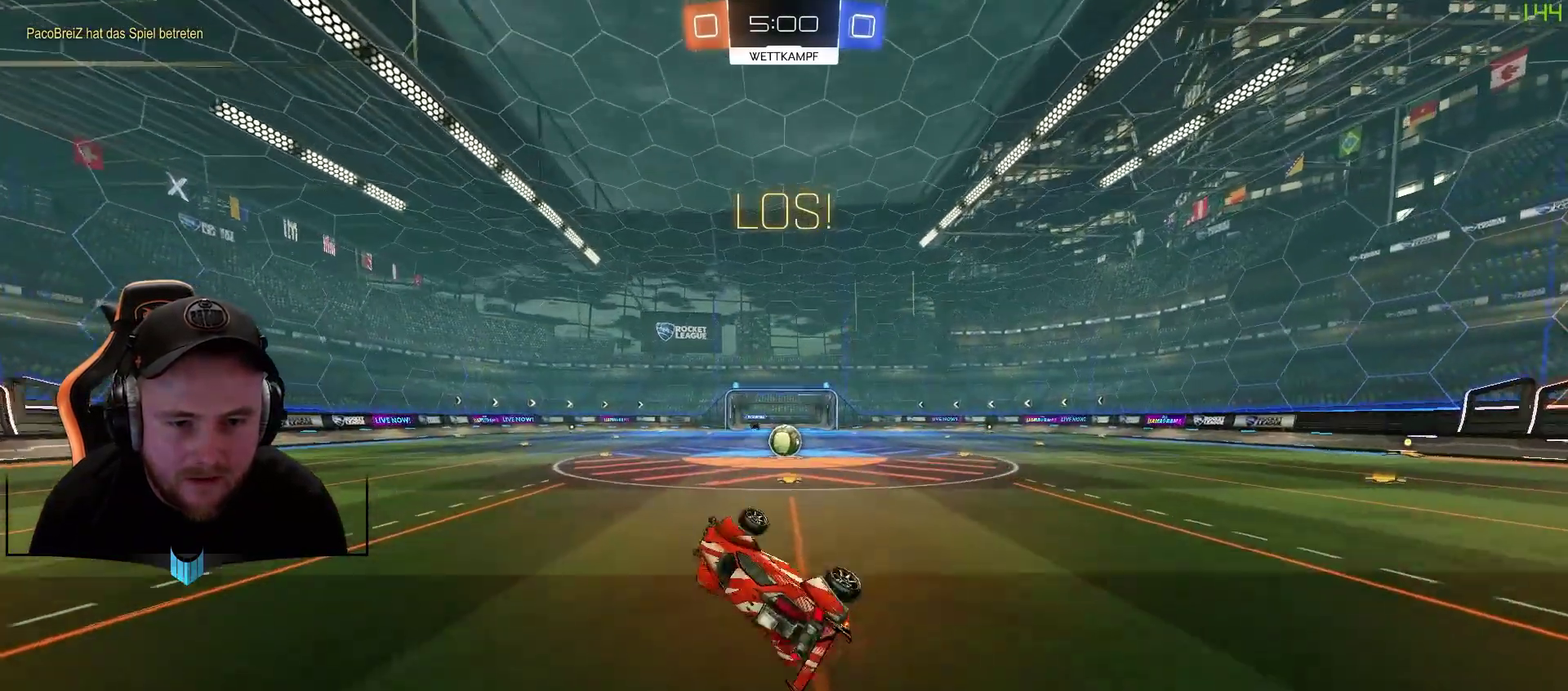
{"buttons": [], "left_stick": "center", "right_stick": "center", "events": [[250, "R2", "up"], [317, "left_stick", "center"]]}
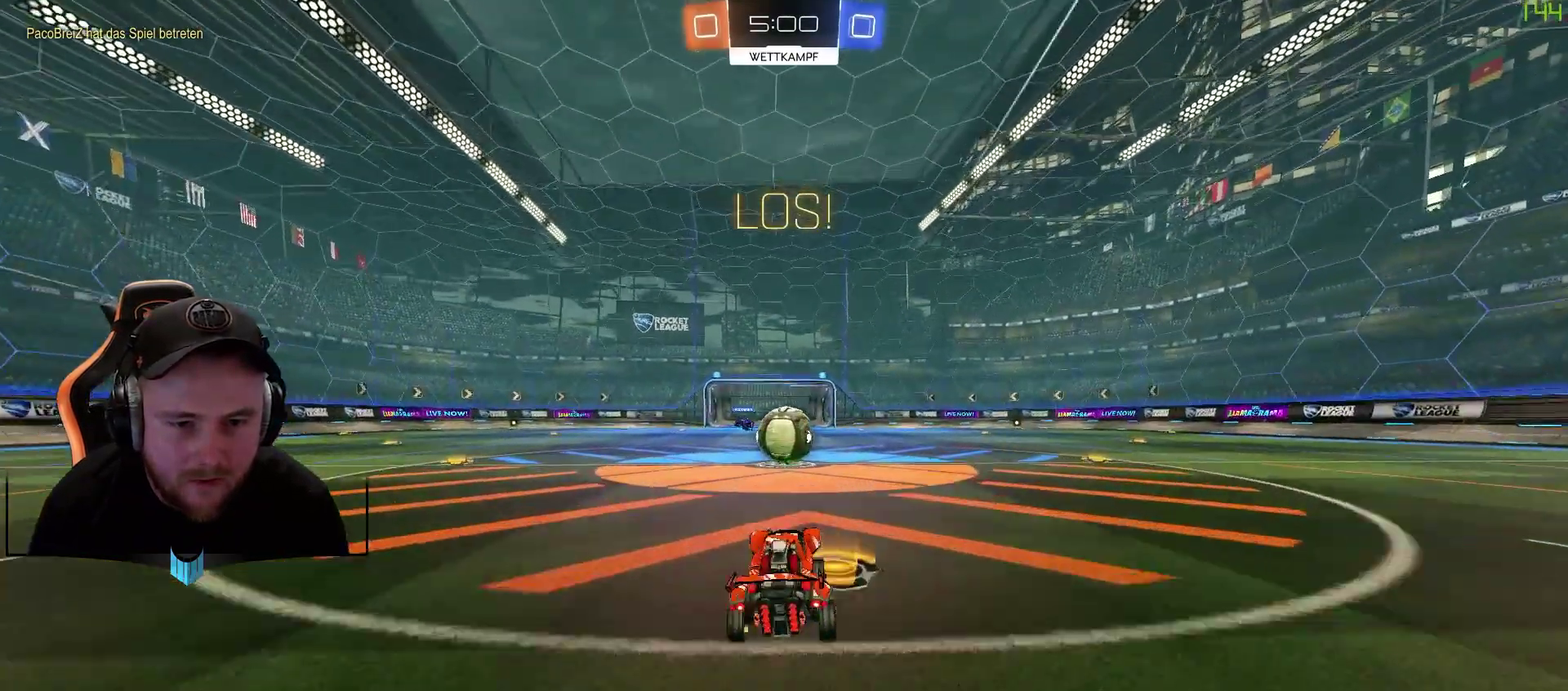
{"buttons": ["A"], "left_stick": "right", "right_stick": "center", "events": [[117, "L2", "down"], [183, "left_stick", "right"], [300, "left_stick", "center"], [417, "A", "down"], [417, "L2", "up"], [483, "left_stick", "right"]]}
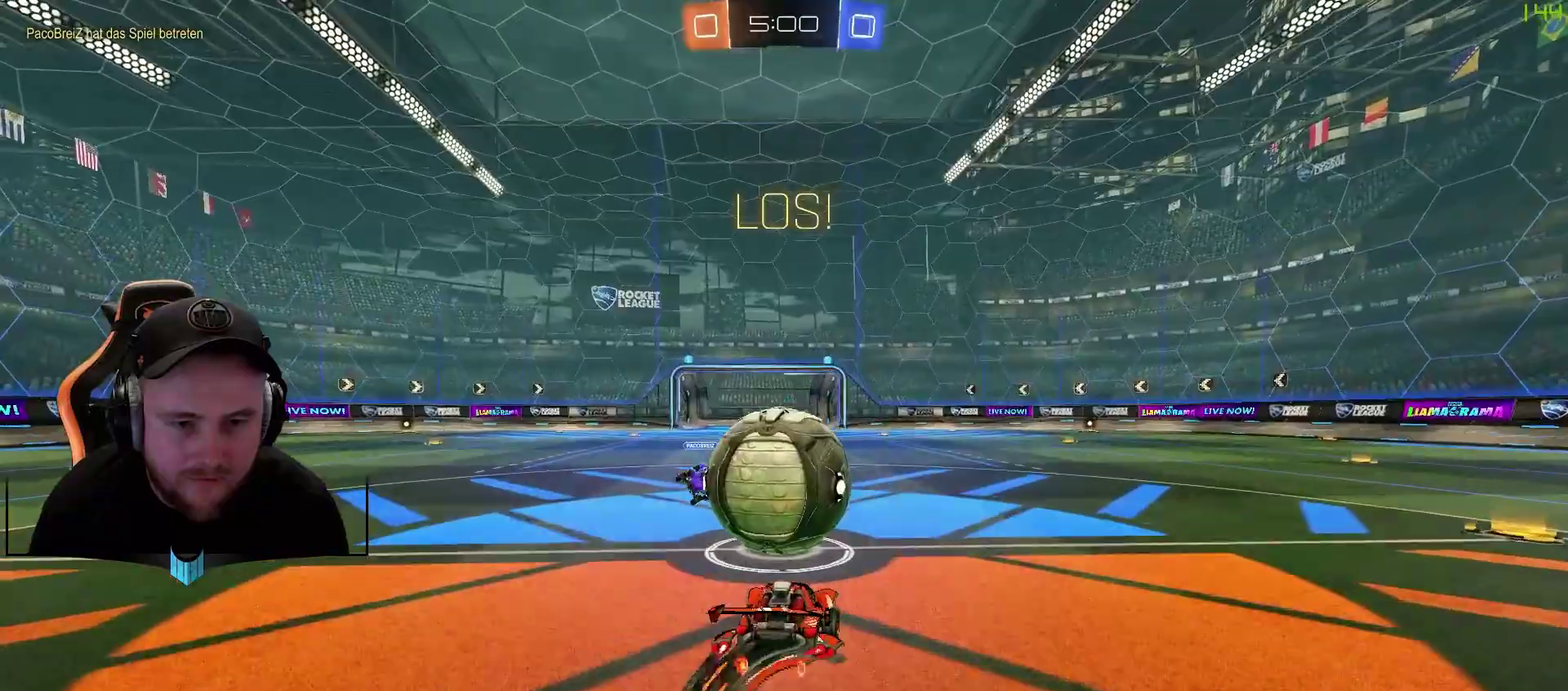
{"buttons": ["R2"], "left_stick": "center", "right_stick": "center", "events": [[50, "A", "up"], [117, "A", "down"], [233, "A", "up"], [233, "left_stick", "up-right"], [300, "R2", "down"], [417, "left_stick", "center"]]}
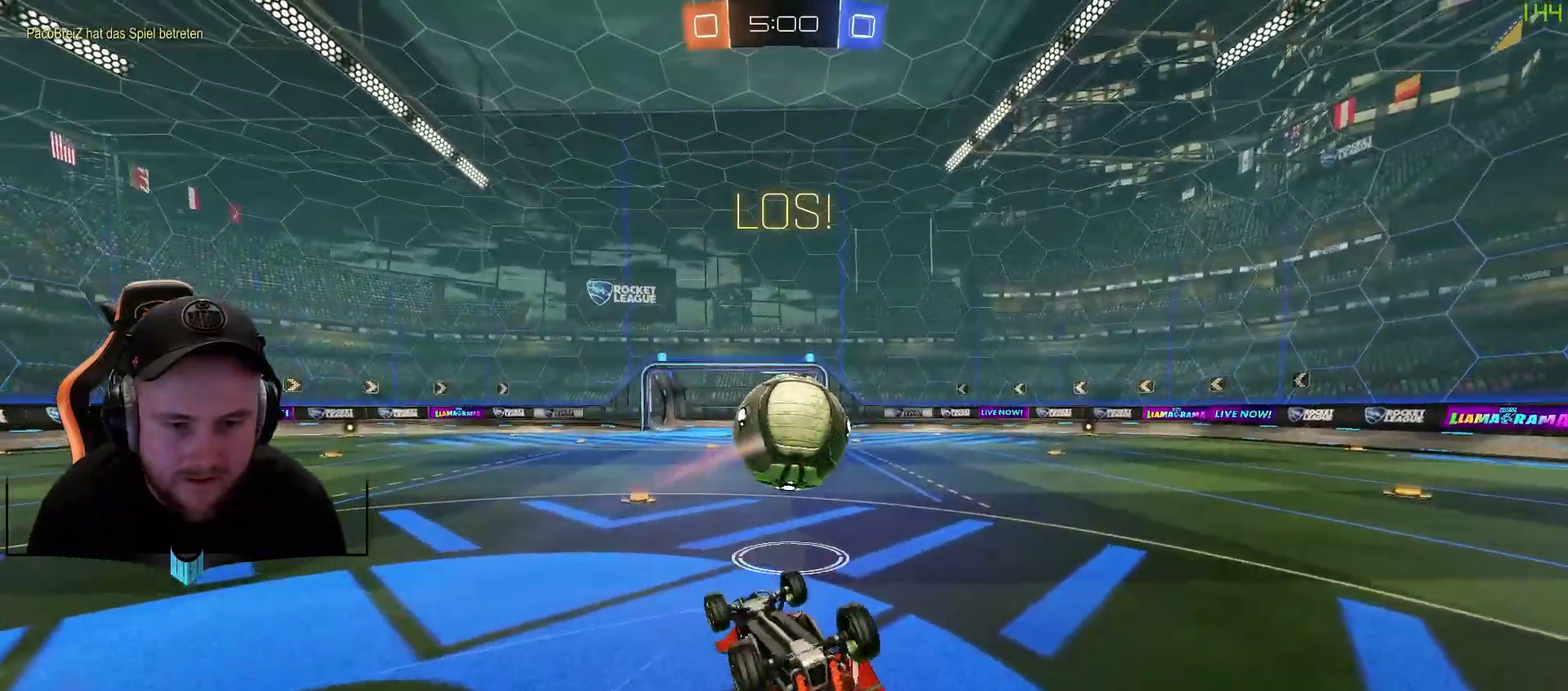
{"buttons": ["R1", "R2"], "left_stick": "center", "right_stick": "center", "events": [[167, "R1", "down"], [167, "left_stick", "right"], [350, "R1", "up"], [350, "left_stick", "center"], [467, "R1", "down"]]}
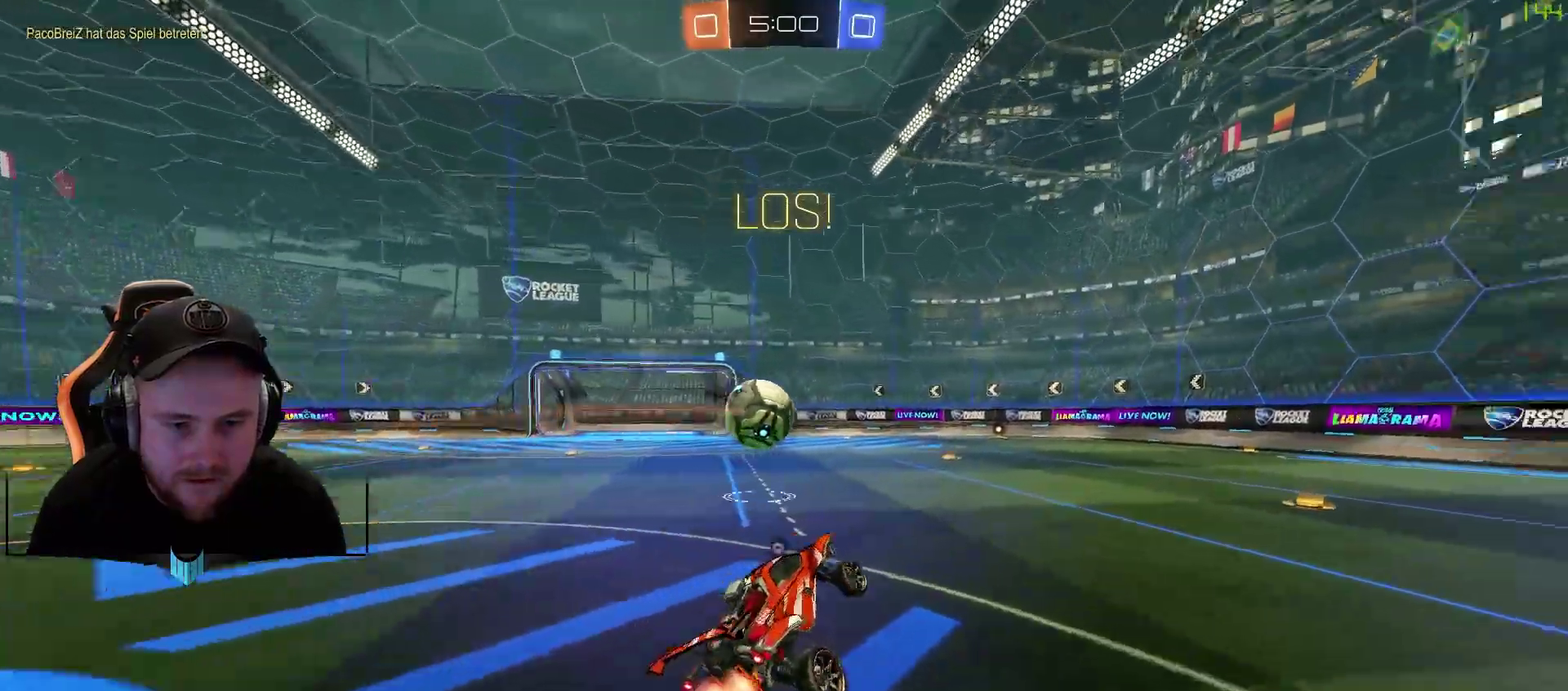
{"buttons": ["R1", "R2"], "left_stick": "down-left", "right_stick": "center", "events": [[33, "X", "down"], [150, "X", "up"], [400, "left_stick", "down-left"]]}
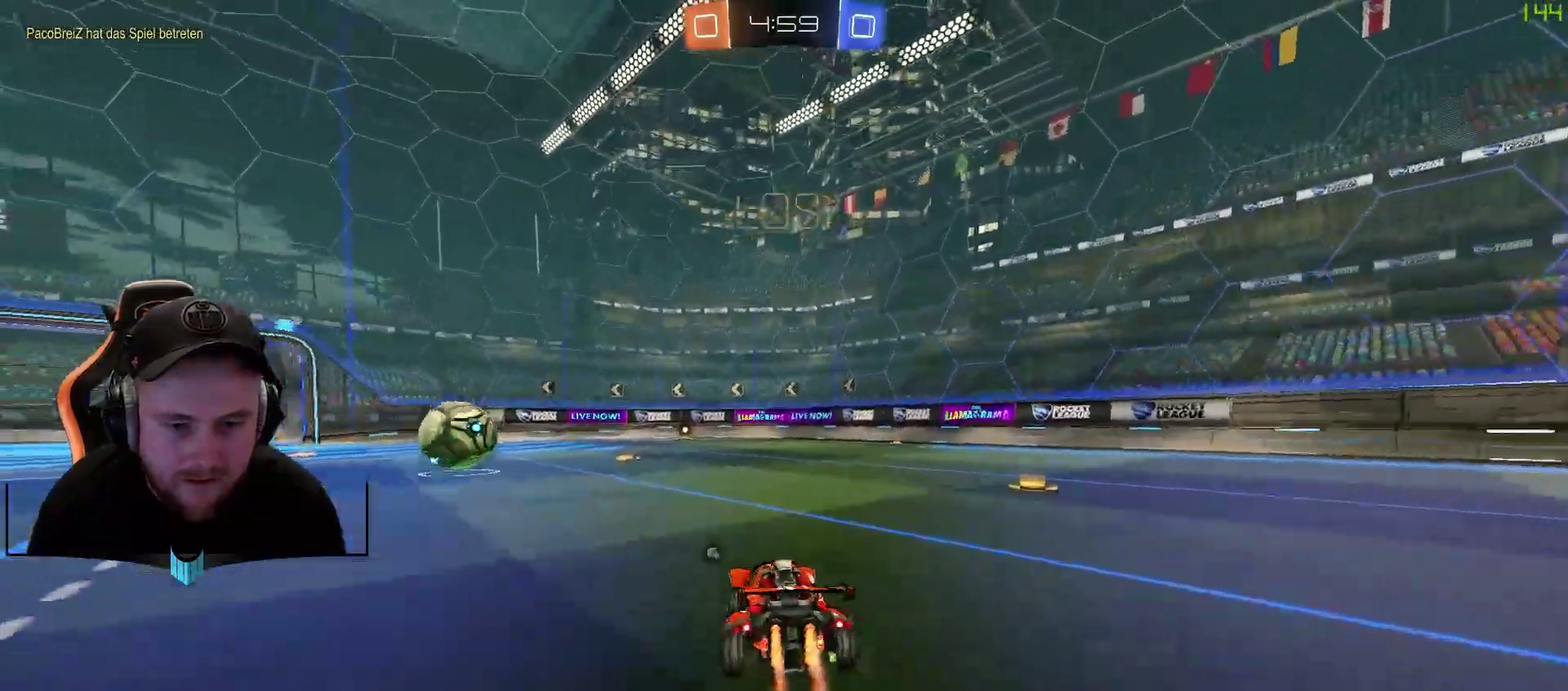
{"buttons": ["A", "R1", "R2"], "left_stick": "up", "right_stick": "center", "events": [[17, "left_stick", "center"], [200, "left_stick", "left"], [267, "A", "down"], [267, "left_stick", "up"], [333, "A", "up"], [383, "A", "down"]]}
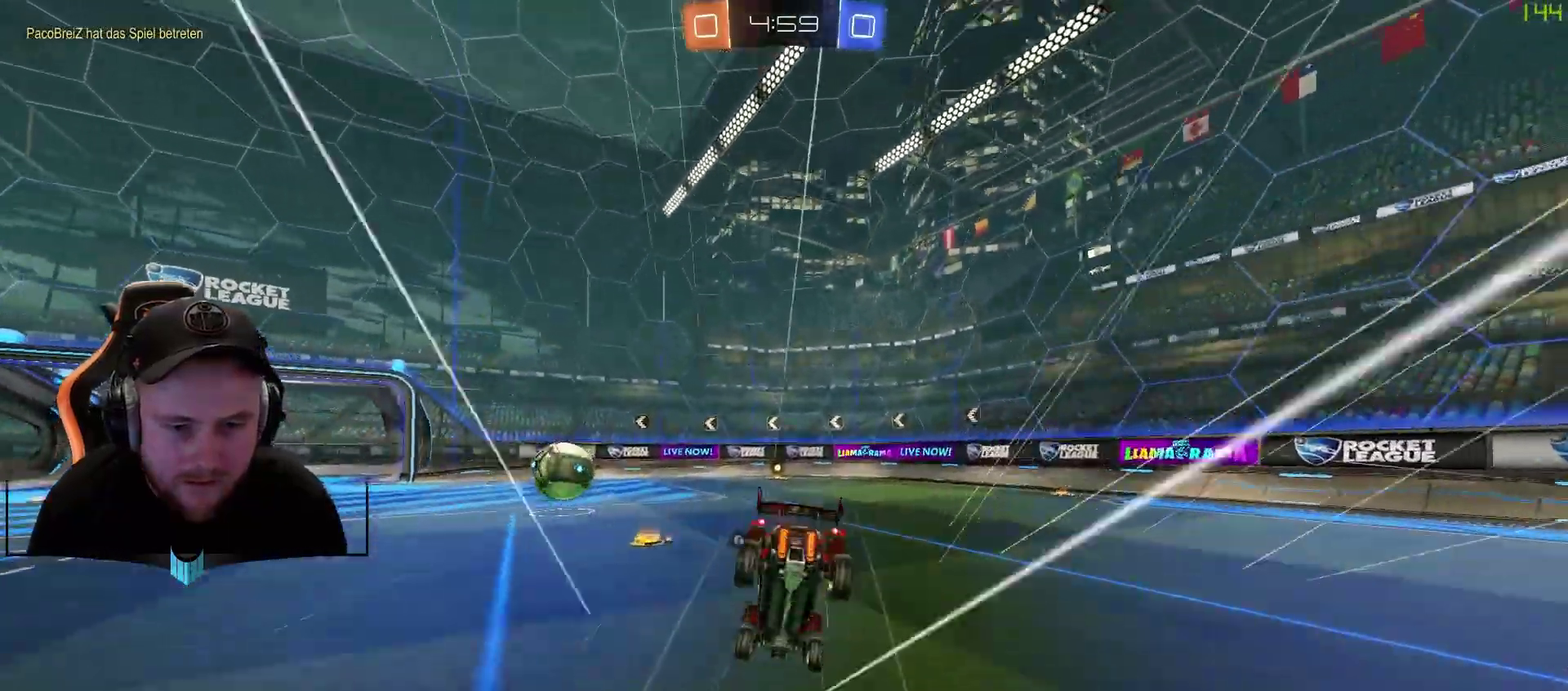
{"buttons": [], "left_stick": "left", "right_stick": "center", "events": [[17, "A", "up"], [17, "R1", "up"], [17, "R2", "up"], [17, "left_stick", "center"], [67, "X", "down"], [133, "X", "up"], [367, "left_stick", "left"]]}
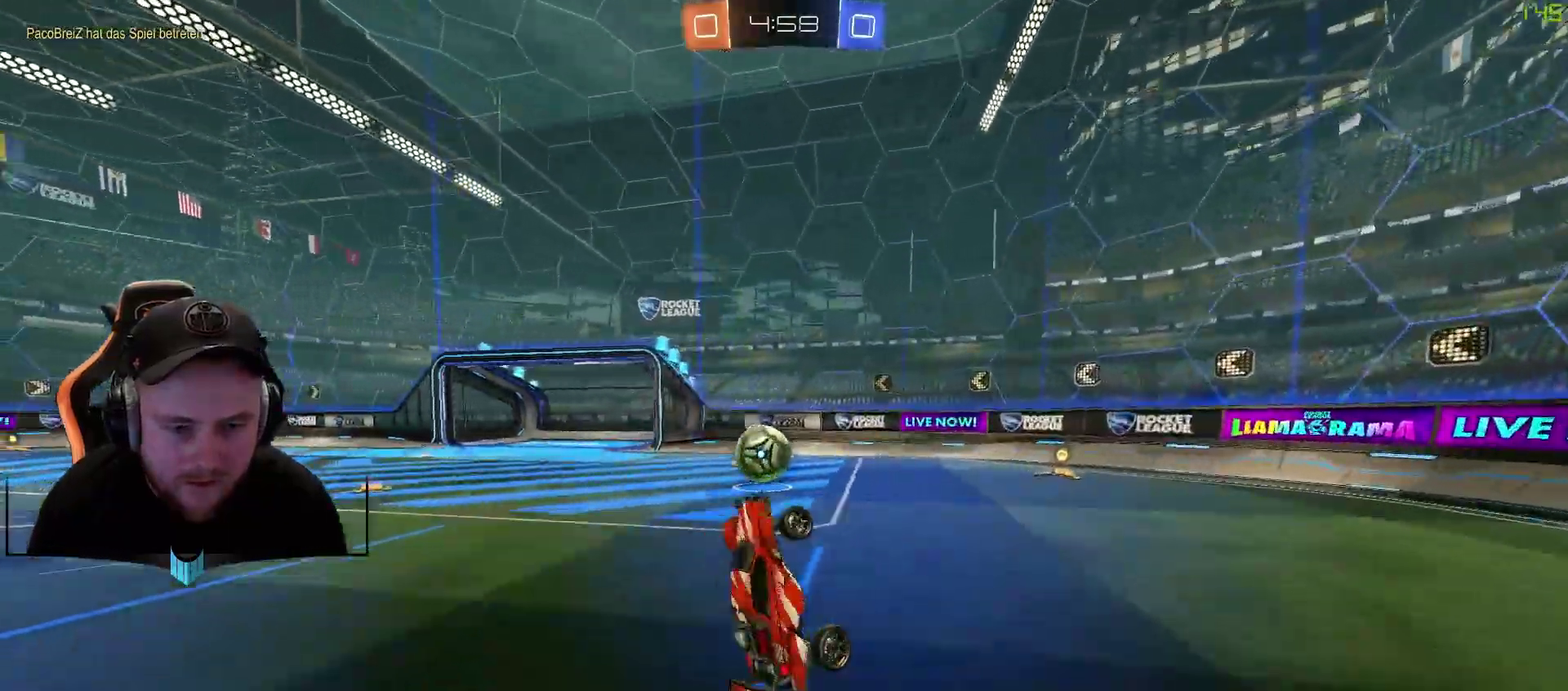
{"buttons": [], "left_stick": "center", "right_stick": "center", "events": [[67, "left_stick", "center"]]}